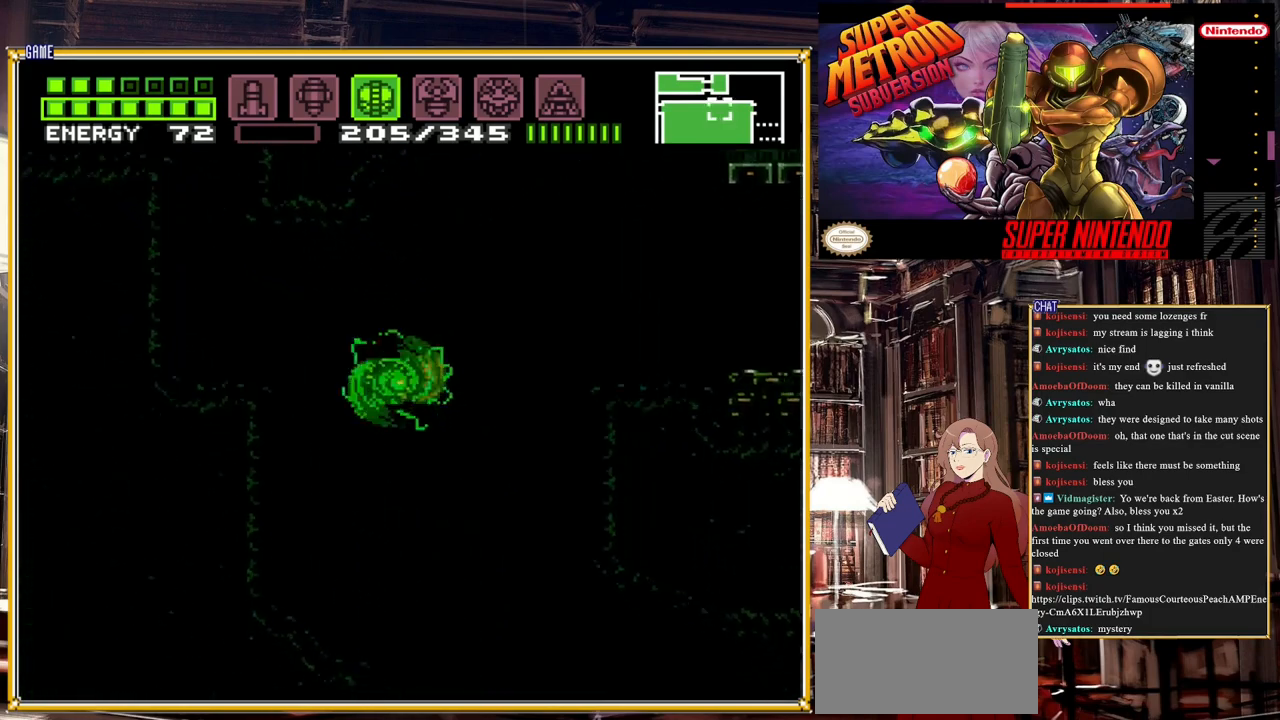
Gameplay with a controller (Nintendo layout); each line is a JSON object with the inputs held at the frame after it. "events" lists button and stick changes between this image and that frame as [ms after this image, input, new state], when the widget could be followed in between. Not read: L3 R3.
{"buttons": ["B", "DPAD_RIGHT"], "events": [[117, "A", "down"], [367, "A", "up"]]}
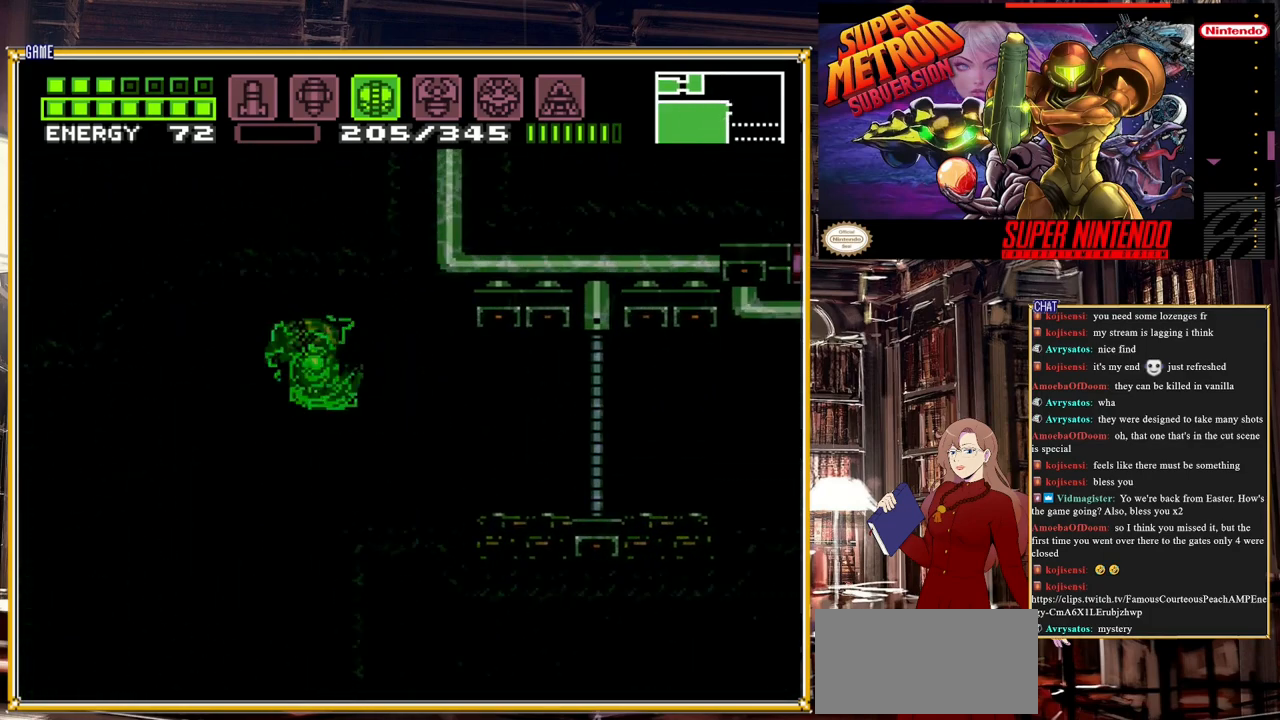
{"buttons": [], "events": [[183, "B", "up"], [417, "DPAD_RIGHT", "up"]]}
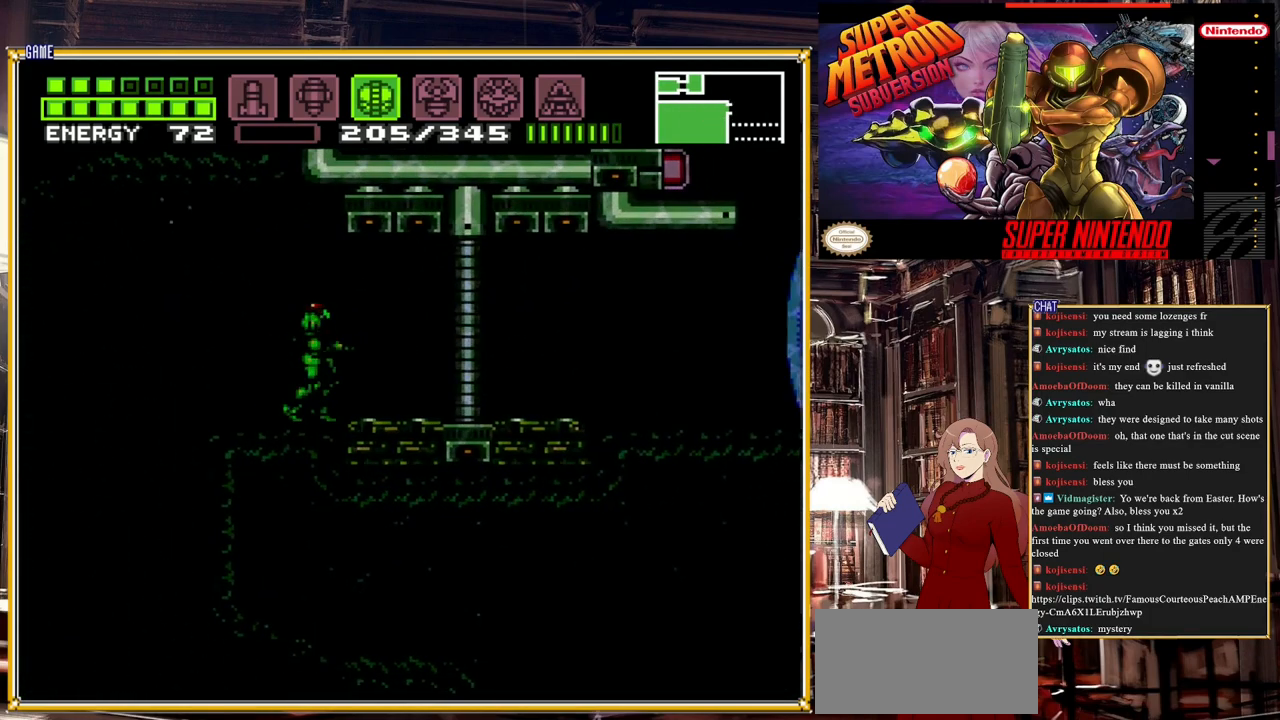
{"buttons": ["Y"], "events": [[100, "DPAD_RIGHT", "down"], [267, "DPAD_RIGHT", "up"], [400, "Y", "down"]]}
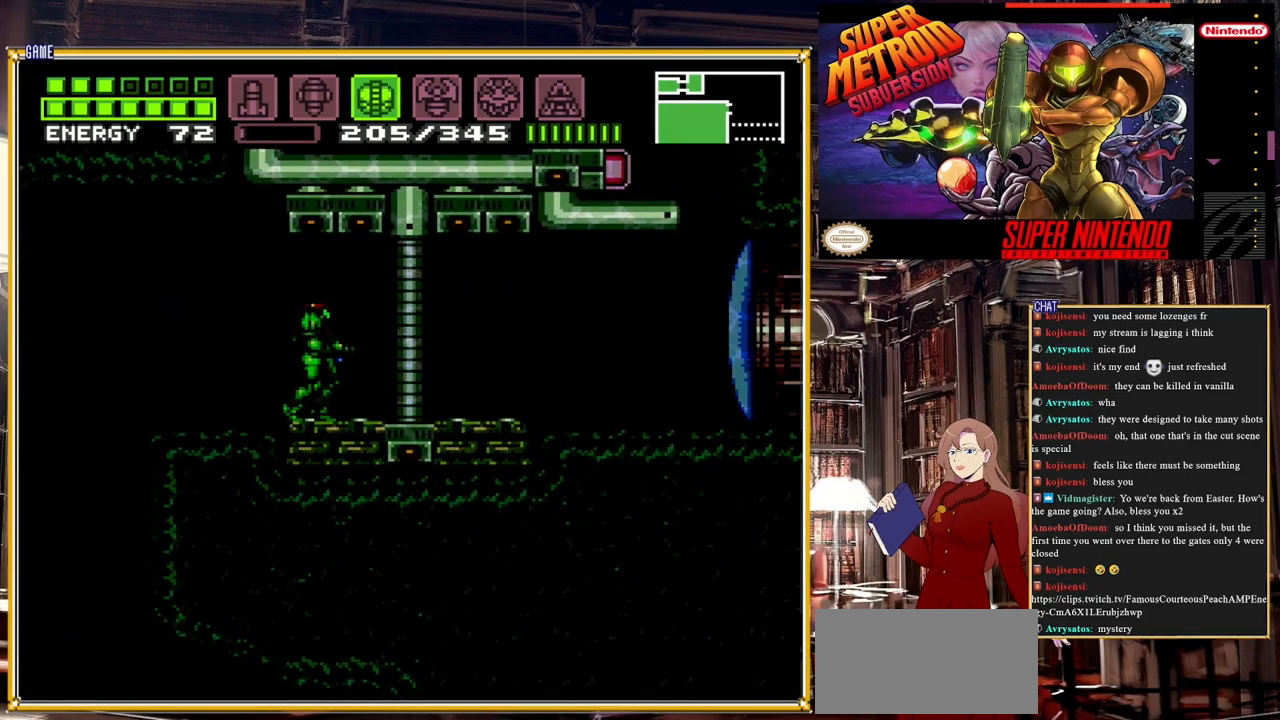
{"buttons": [], "events": [[133, "DPAD_RIGHT", "down"], [133, "Y", "up"], [317, "DPAD_RIGHT", "up"]]}
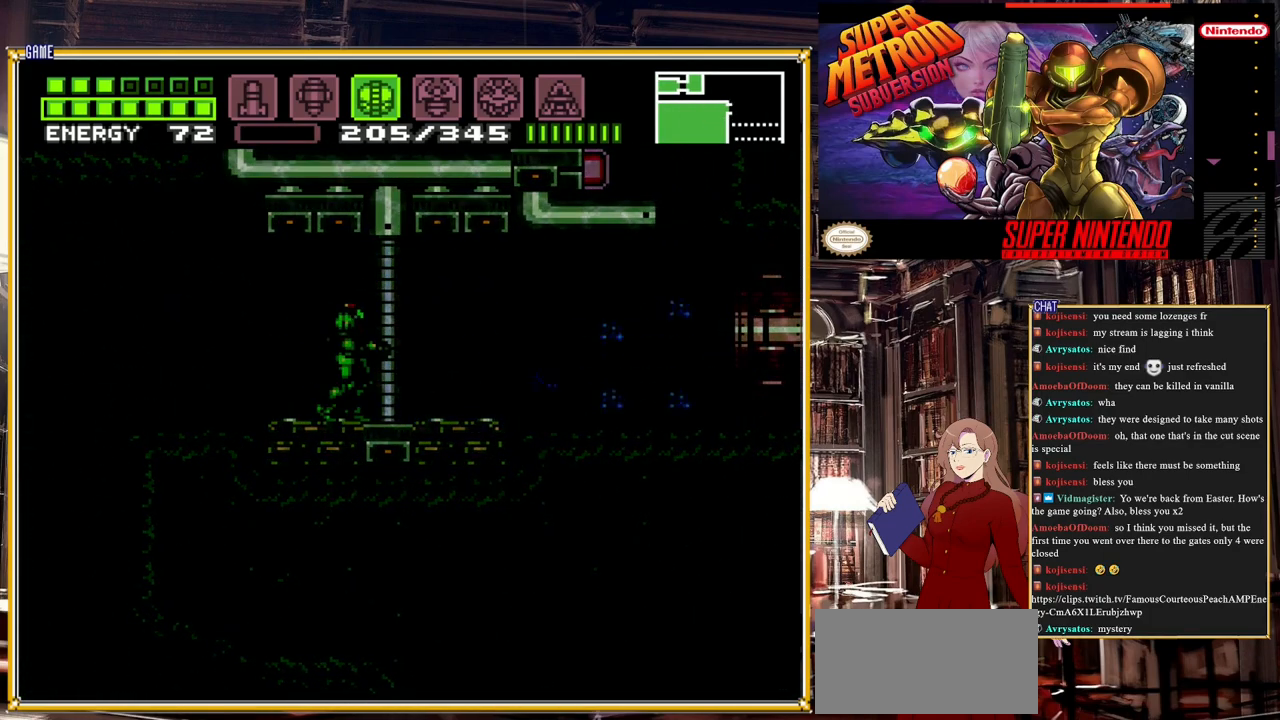
{"buttons": ["Y"], "events": [[33, "DPAD_RIGHT", "down"], [167, "A", "down"], [200, "DPAD_RIGHT", "up"], [333, "A", "up"], [483, "Y", "down"]]}
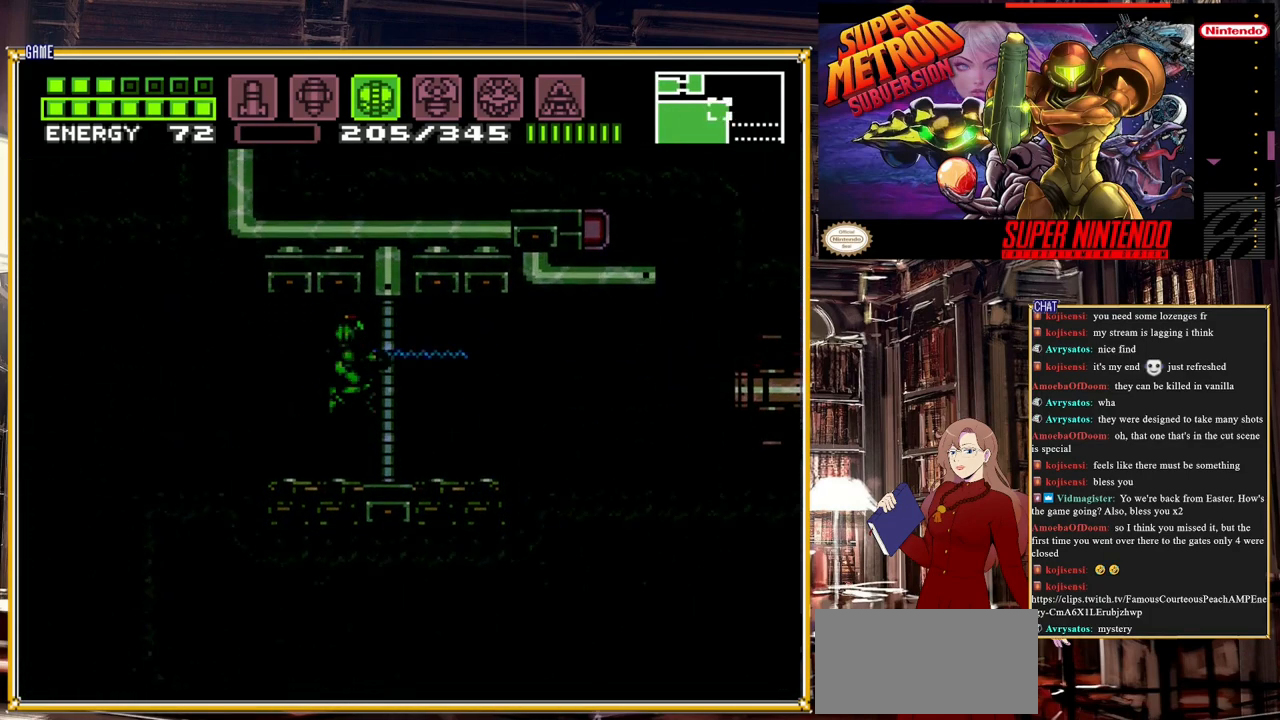
{"buttons": [], "events": [[100, "R1", "down"], [117, "Y", "up"], [367, "Y", "down"], [450, "Y", "up"], [483, "R1", "up"]]}
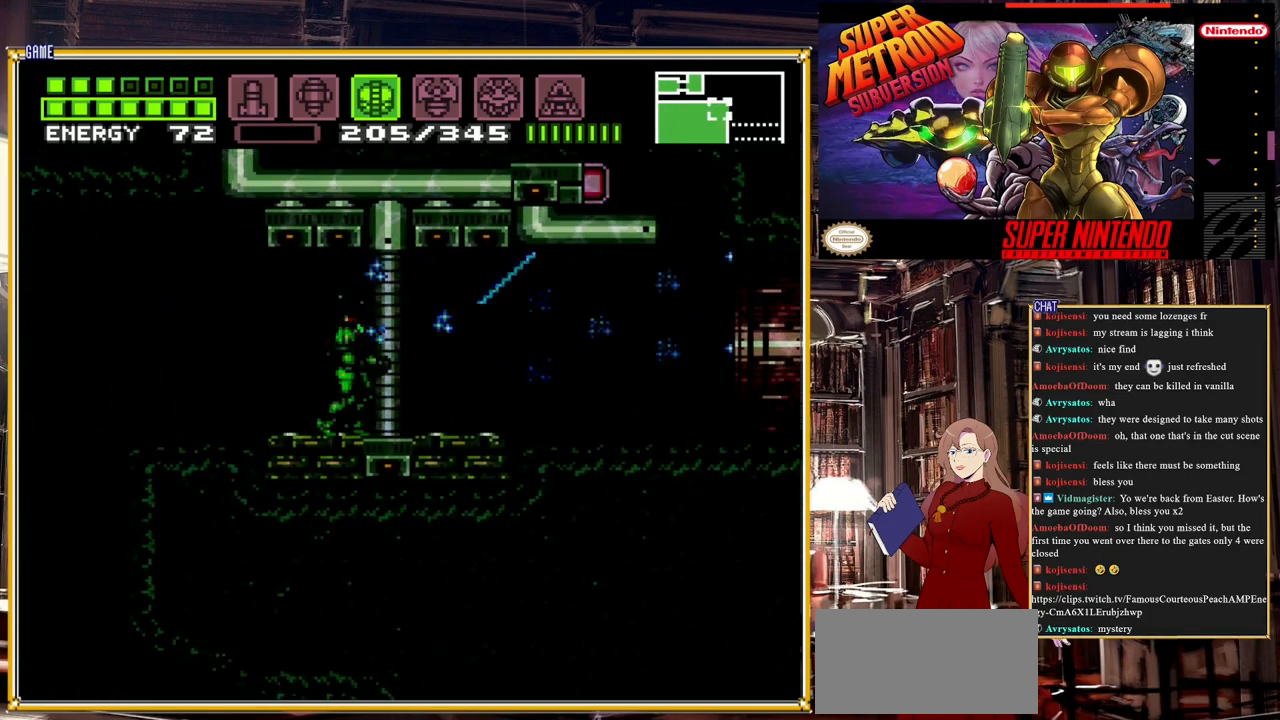
{"buttons": ["B", "DPAD_LEFT"], "events": [[17, "DPAD_LEFT", "down"], [200, "B", "down"]]}
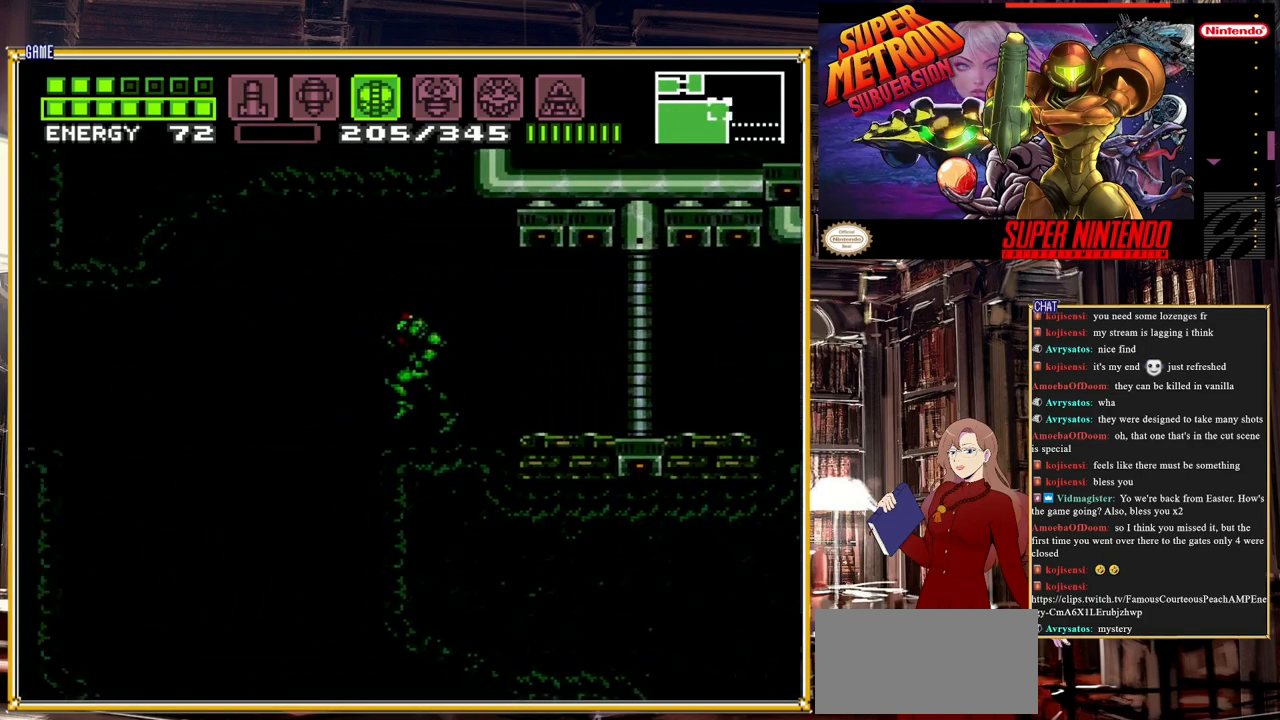
{"buttons": ["B", "DPAD_LEFT"], "events": [[383, "A", "down"], [500, "A", "up"]]}
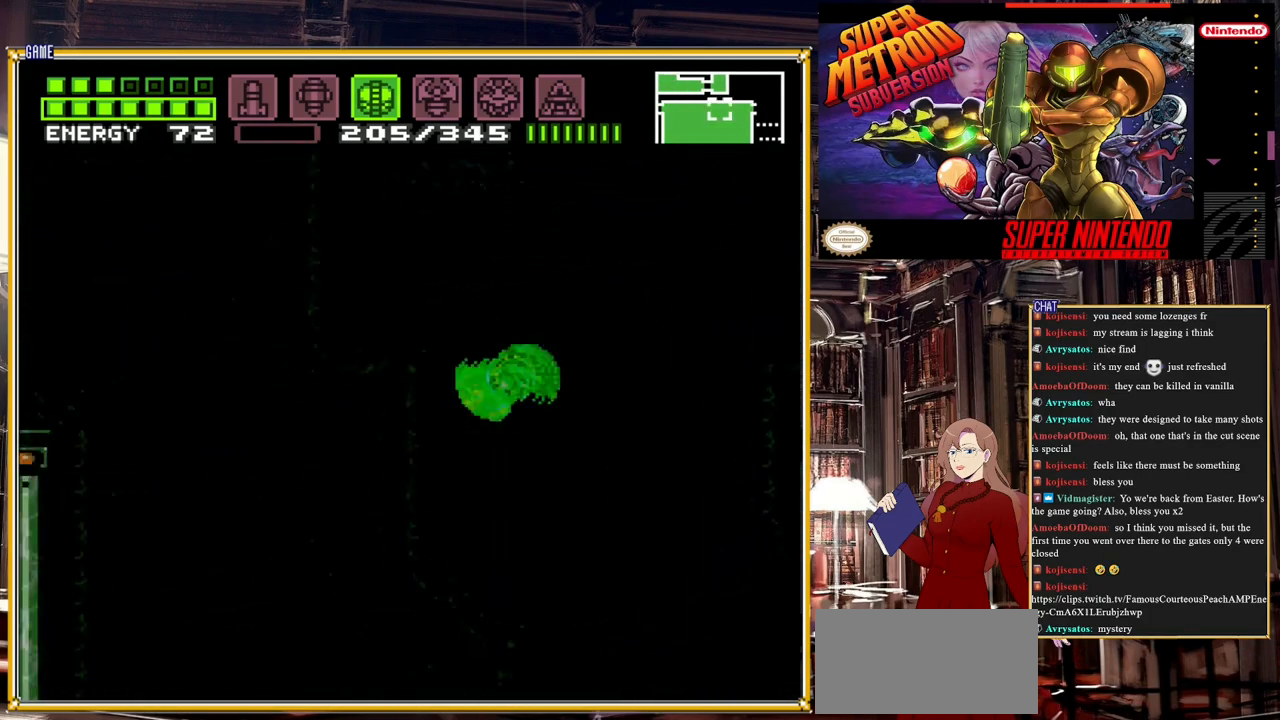
{"buttons": ["B"], "events": [[100, "A", "down"], [267, "A", "up"], [450, "DPAD_LEFT", "up"]]}
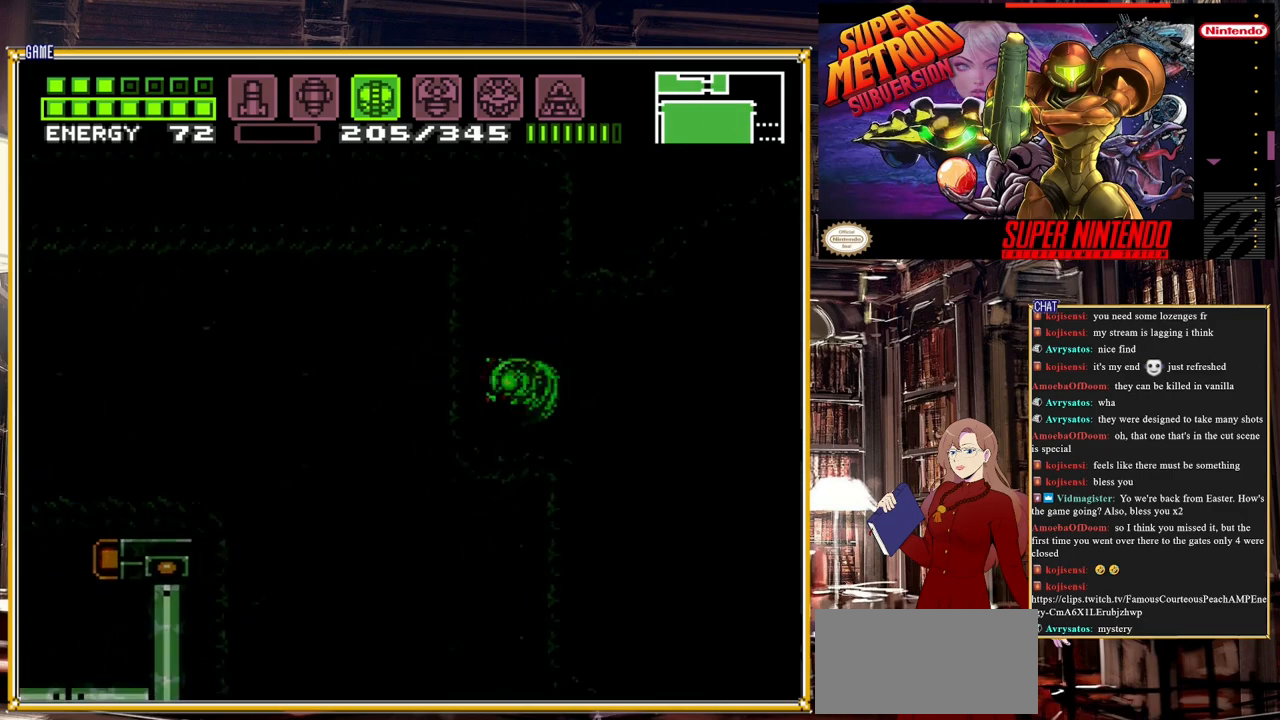
{"buttons": ["B"], "events": [[250, "DPAD_RIGHT", "down"], [367, "DPAD_RIGHT", "up"]]}
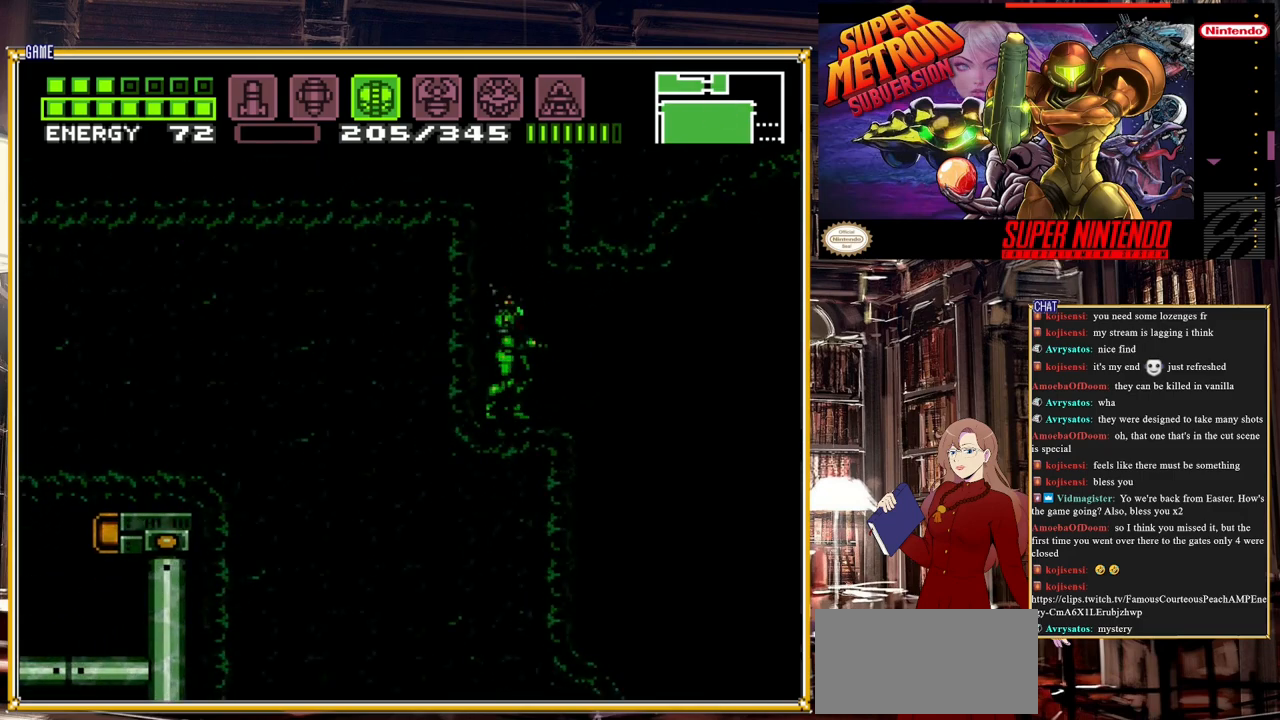
{"buttons": ["B", "DPAD_RIGHT"], "events": [[150, "DPAD_RIGHT", "down"]]}
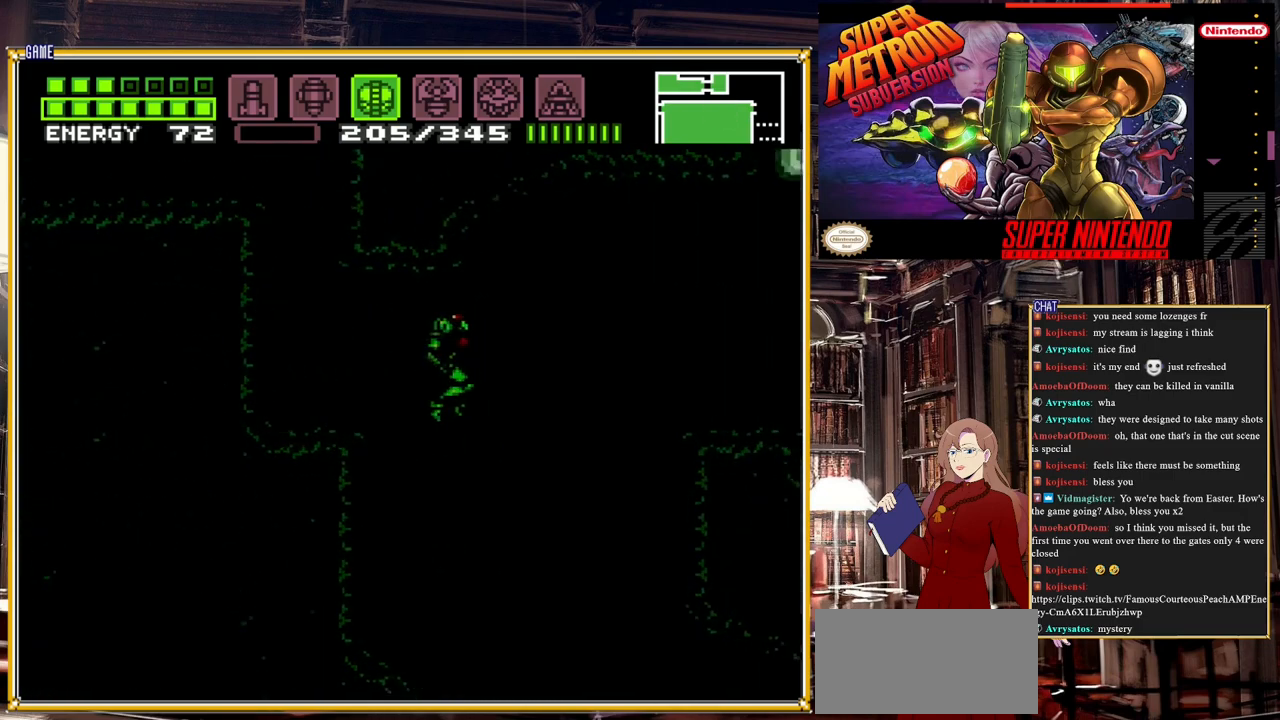
{"buttons": ["A", "B", "DPAD_RIGHT"], "events": [[500, "A", "down"]]}
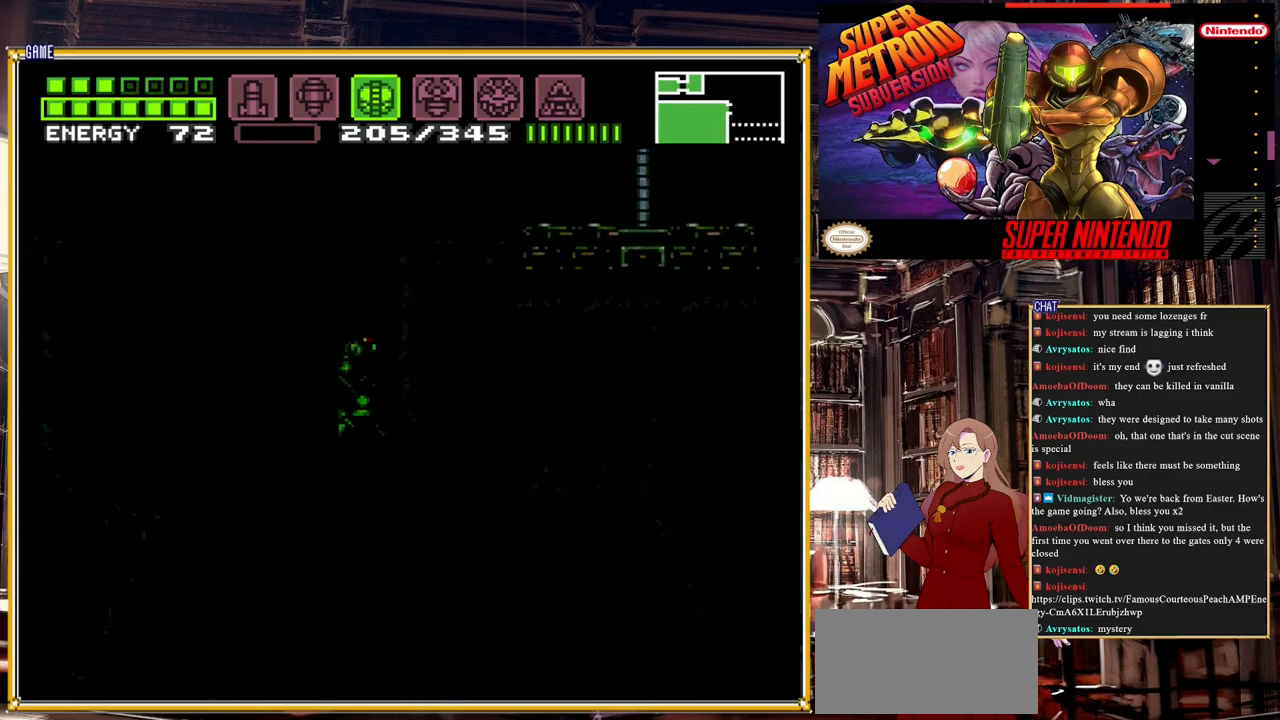
{"buttons": ["A", "B"], "events": [[283, "A", "up"], [433, "A", "down"], [433, "DPAD_RIGHT", "up"]]}
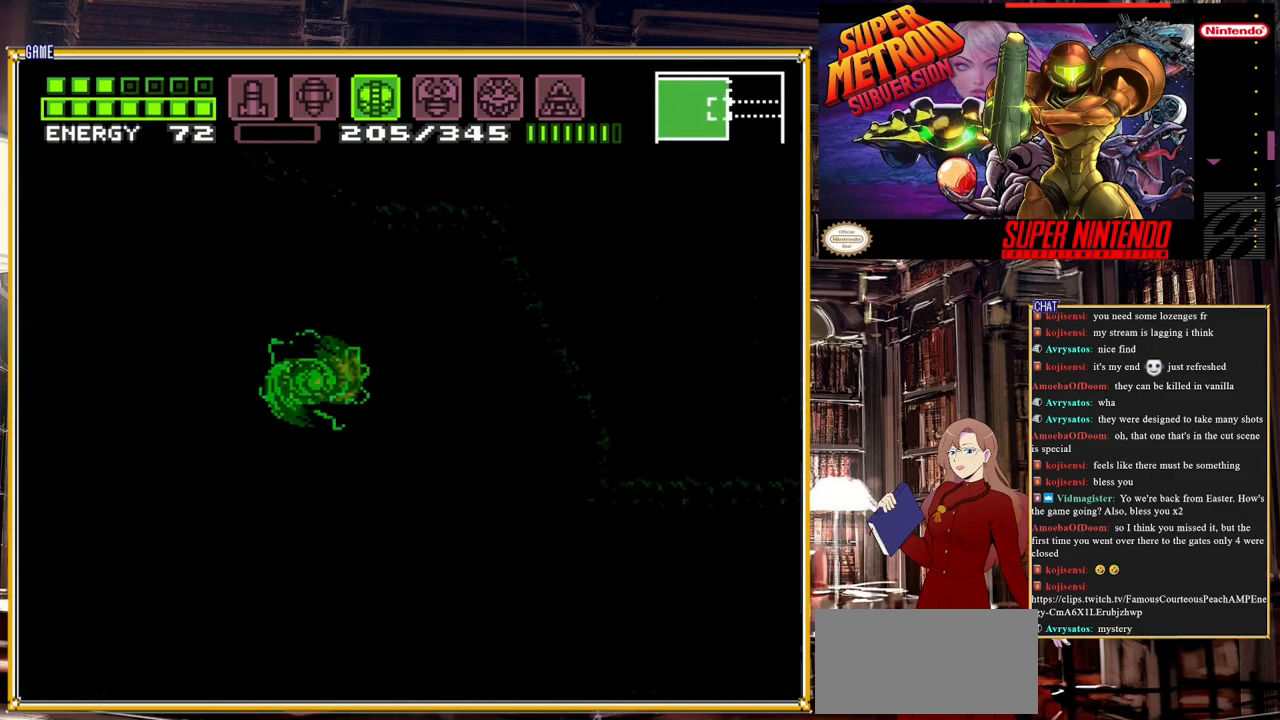
{"buttons": ["B", "DPAD_LEFT"], "events": [[67, "DPAD_LEFT", "down"], [150, "A", "up"]]}
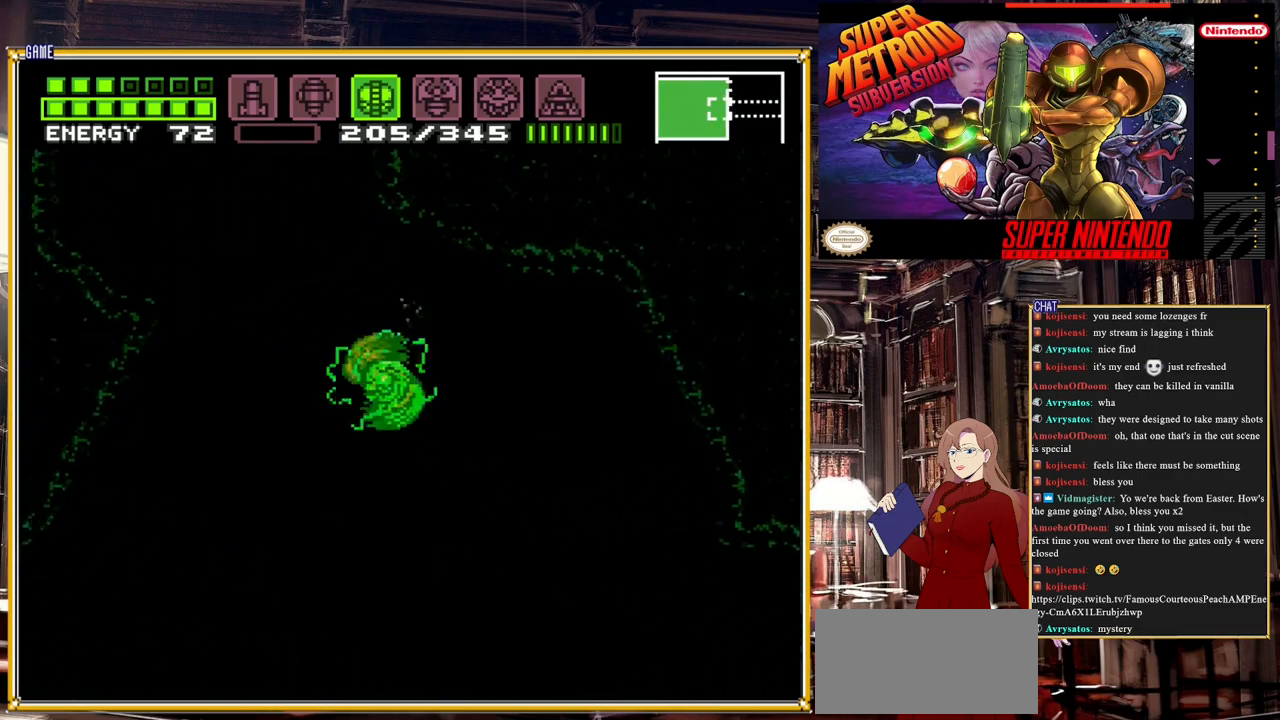
{"buttons": ["B", "DPAD_RIGHT"], "events": [[83, "DPAD_LEFT", "up"], [317, "DPAD_RIGHT", "down"]]}
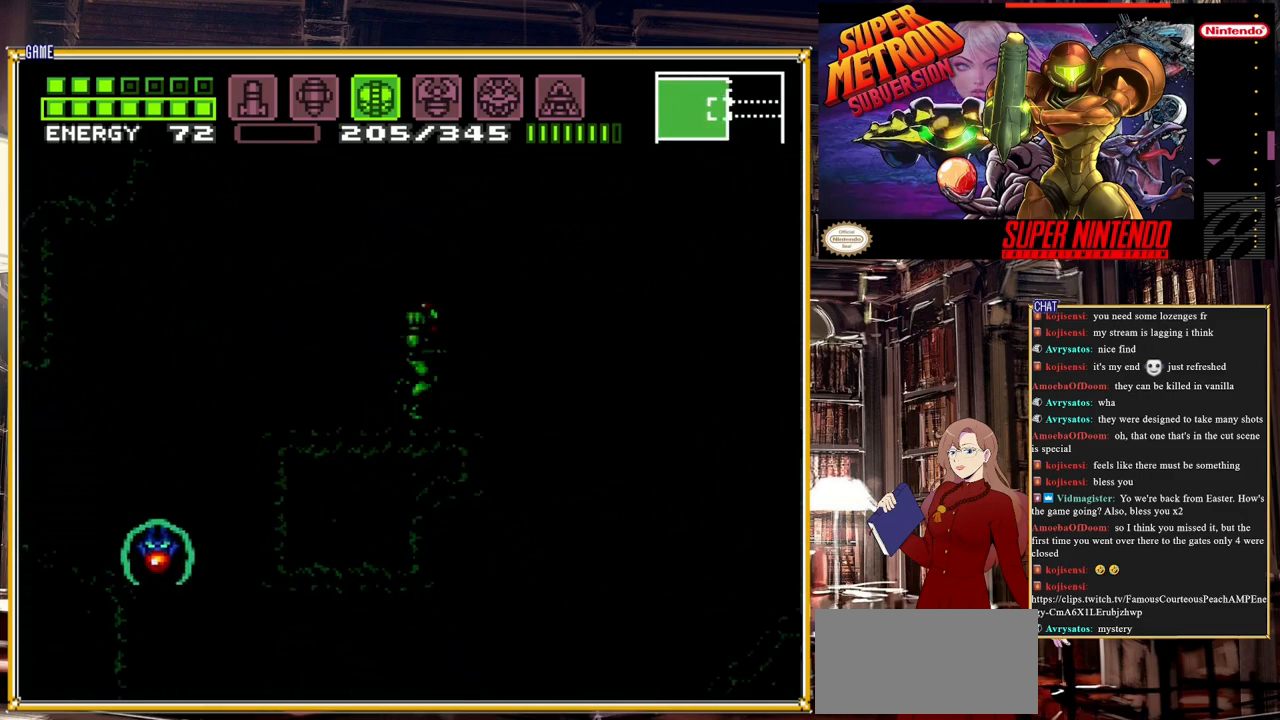
{"buttons": ["B", "DPAD_LEFT"], "events": [[133, "DPAD_RIGHT", "up"], [350, "DPAD_LEFT", "down"]]}
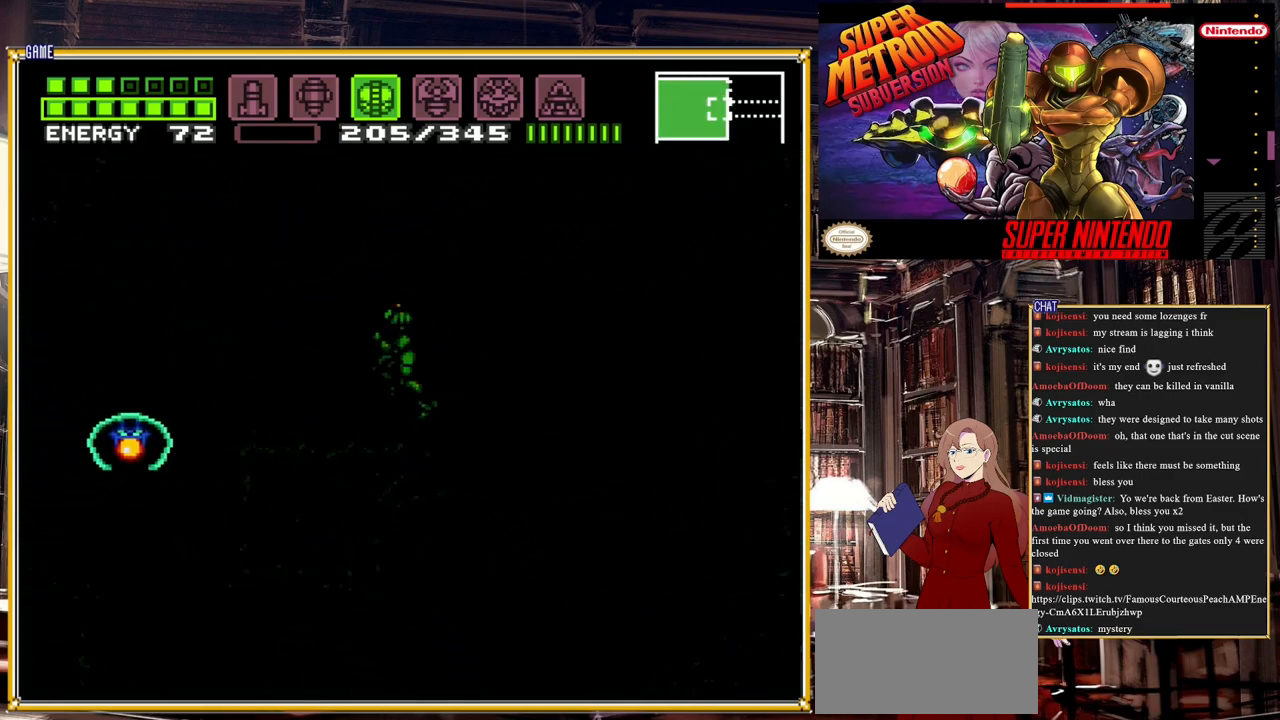
{"buttons": [], "events": [[17, "DPAD_LEFT", "up"], [50, "B", "up"], [217, "DPAD_LEFT", "down"], [350, "DPAD_LEFT", "up"], [350, "Y", "down"], [483, "Y", "up"]]}
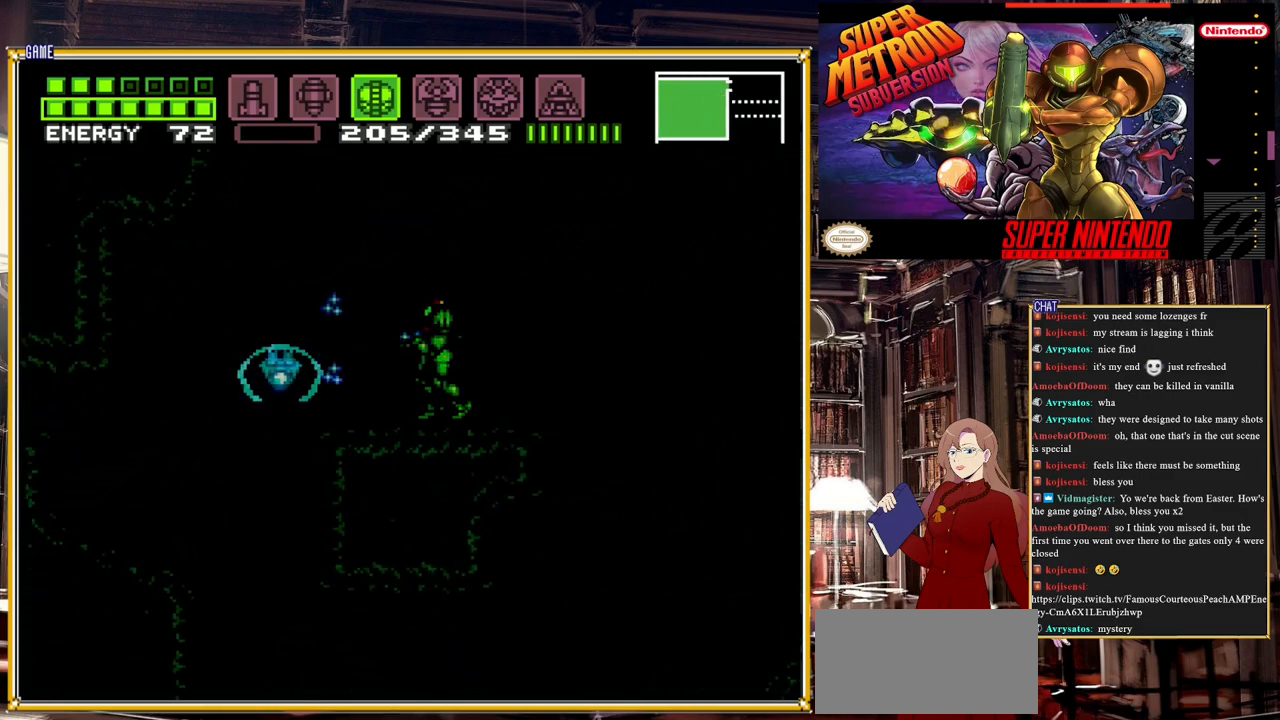
{"buttons": [], "events": [[183, "Y", "down"], [200, "DPAD_LEFT", "down"], [283, "Y", "up"], [317, "DPAD_LEFT", "up"]]}
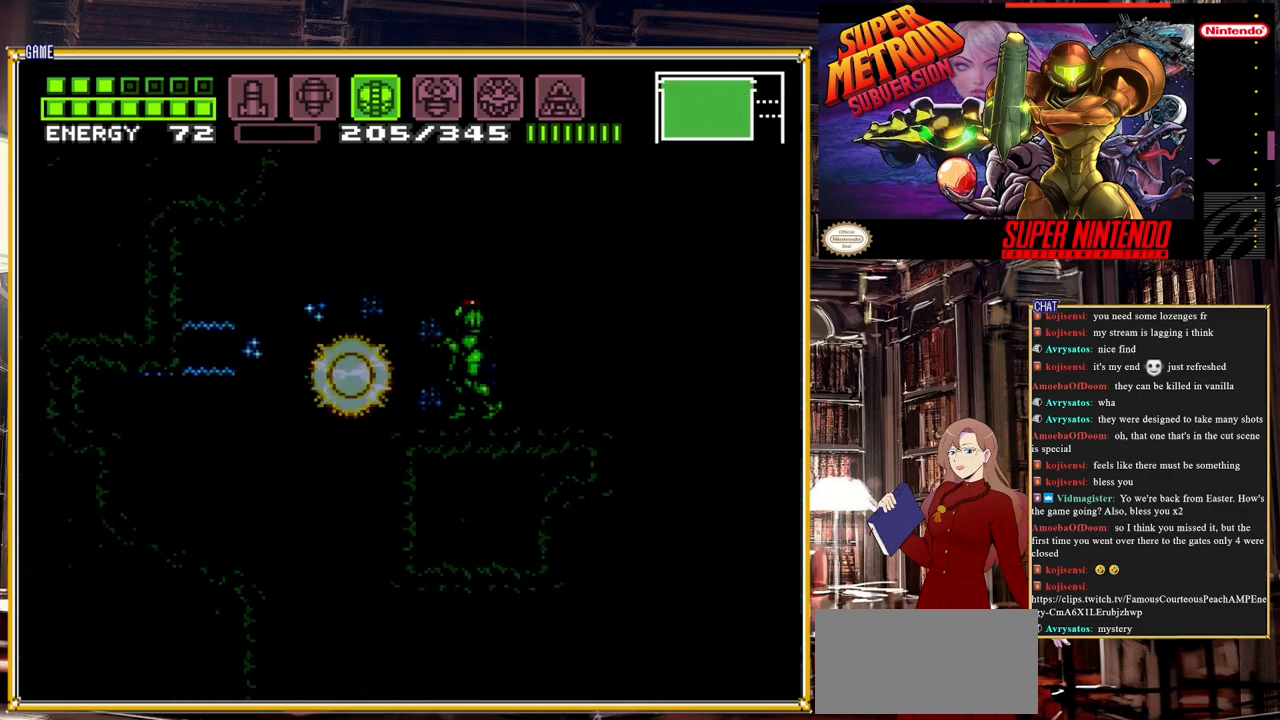
{"buttons": [], "events": [[250, "DPAD_LEFT", "down"], [433, "DPAD_LEFT", "up"]]}
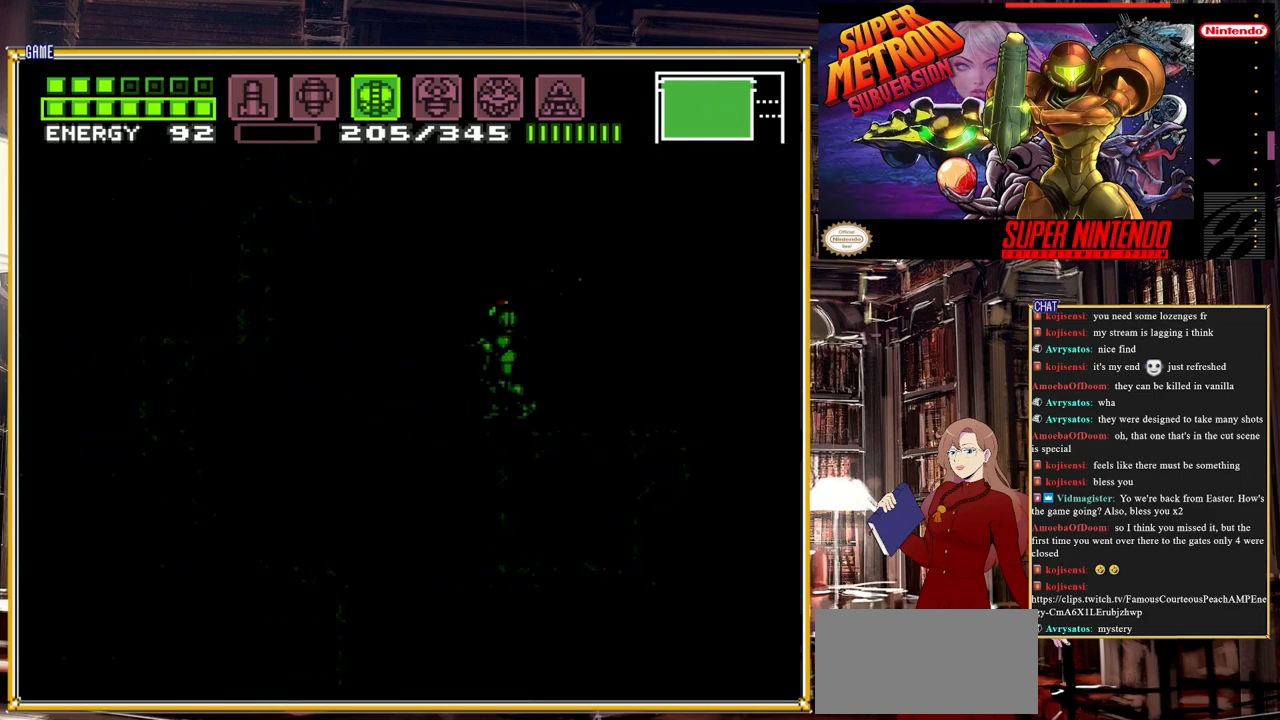
{"buttons": ["A", "B", "DPAD_LEFT"], "events": [[67, "DPAD_RIGHT", "down"], [283, "DPAD_RIGHT", "up"], [433, "B", "down"], [467, "A", "down"], [467, "DPAD_LEFT", "down"]]}
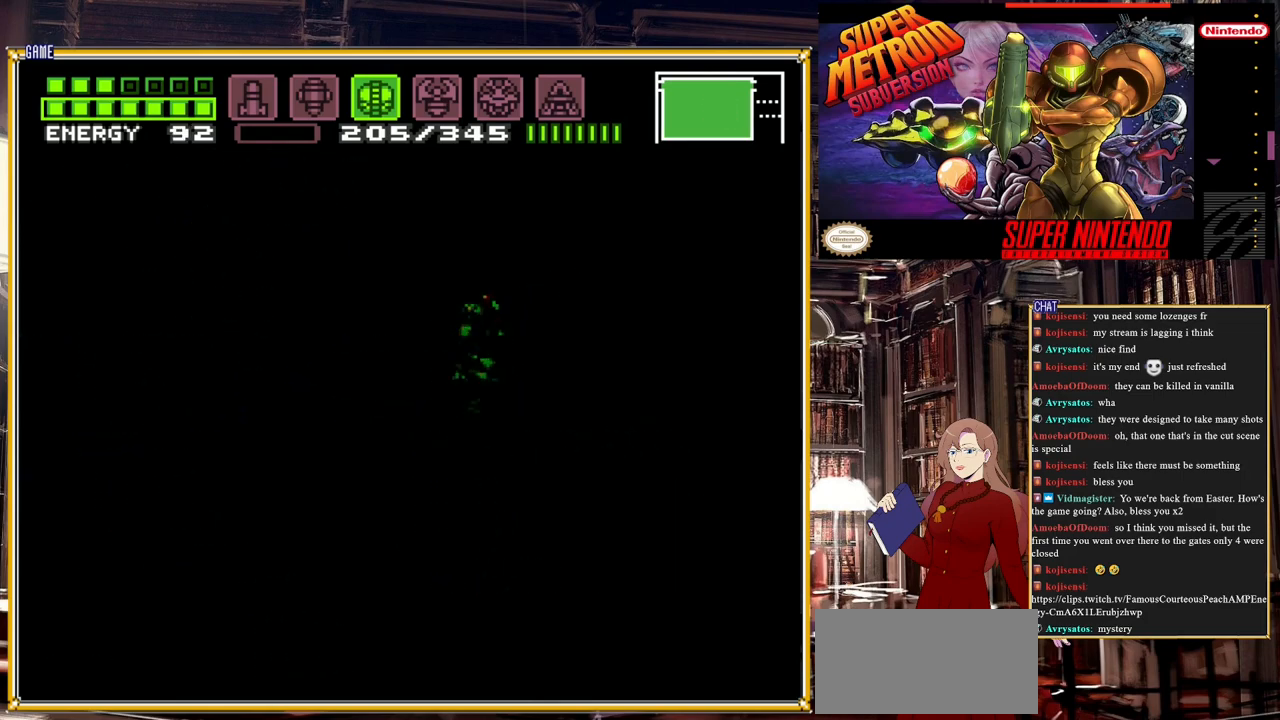
{"buttons": ["A", "B", "DPAD_LEFT"], "events": [[183, "DPAD_LEFT", "up"], [367, "DPAD_LEFT", "down"]]}
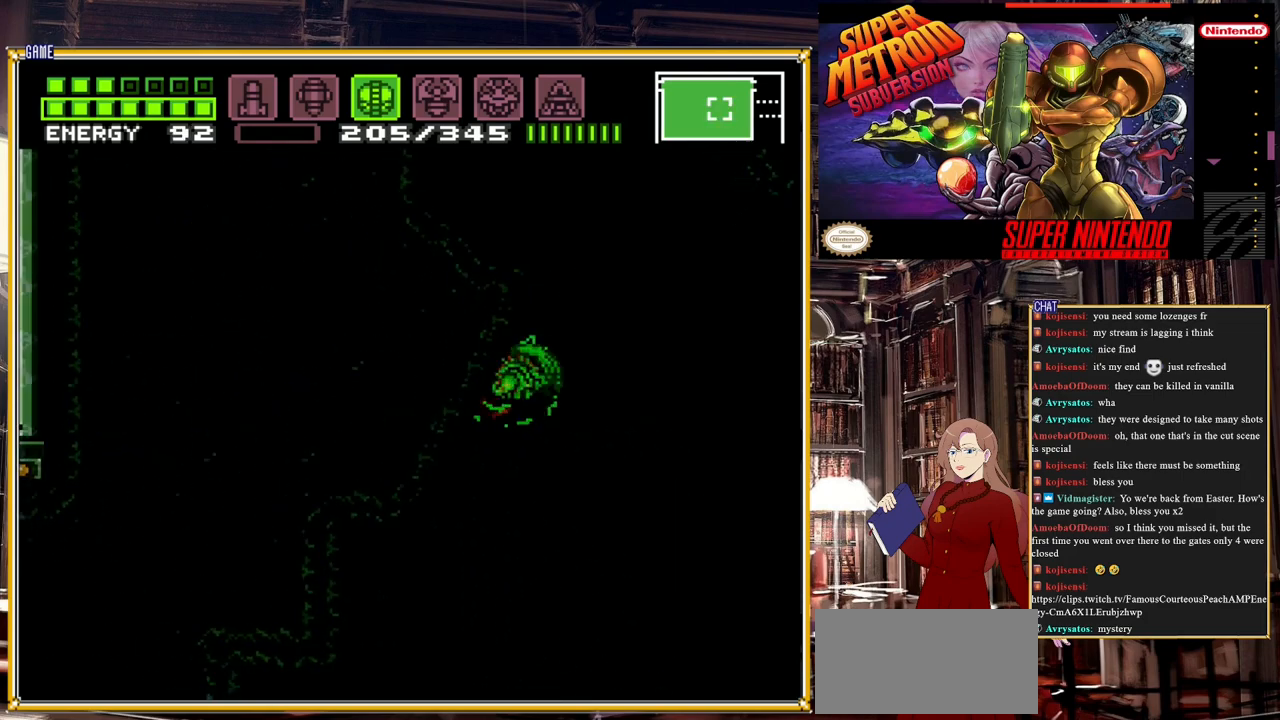
{"buttons": ["A", "B", "DPAD_RIGHT"], "events": [[233, "DPAD_LEFT", "up"], [267, "A", "up"], [300, "DPAD_RIGHT", "down"], [383, "A", "down"]]}
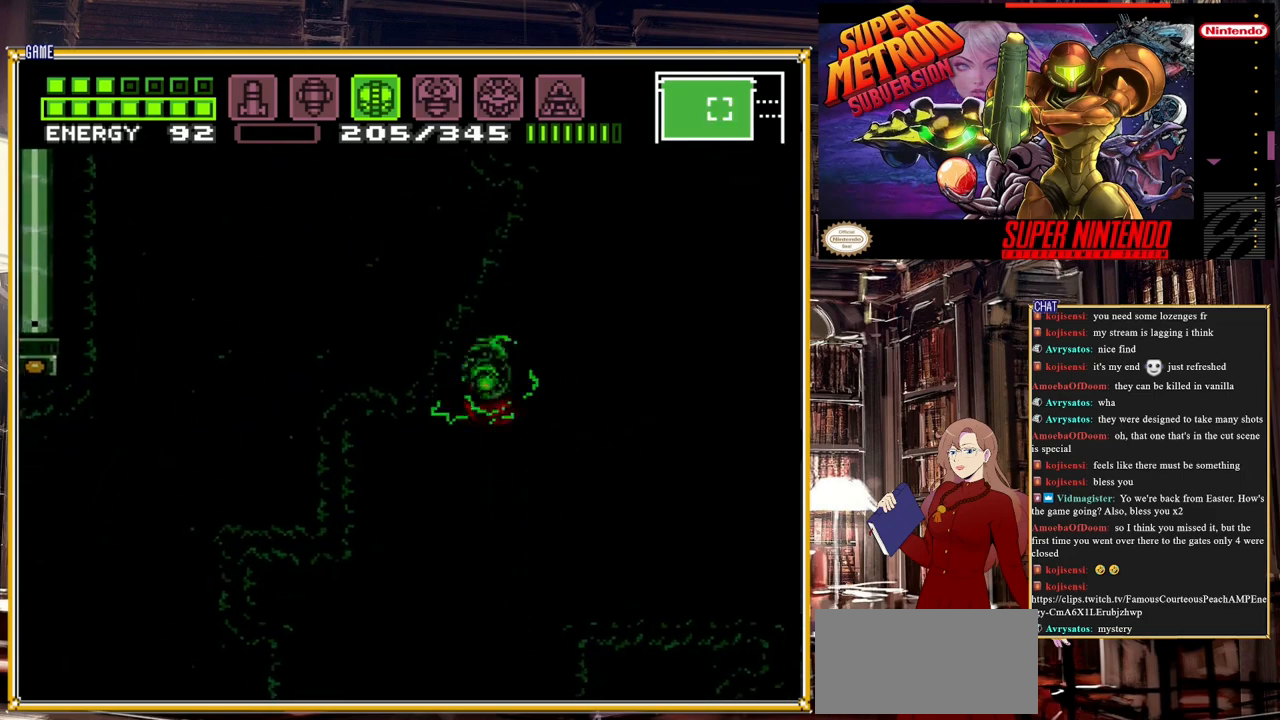
{"buttons": ["A"], "events": [[150, "A", "up"], [217, "B", "up"], [300, "A", "down"], [367, "DPAD_RIGHT", "up"]]}
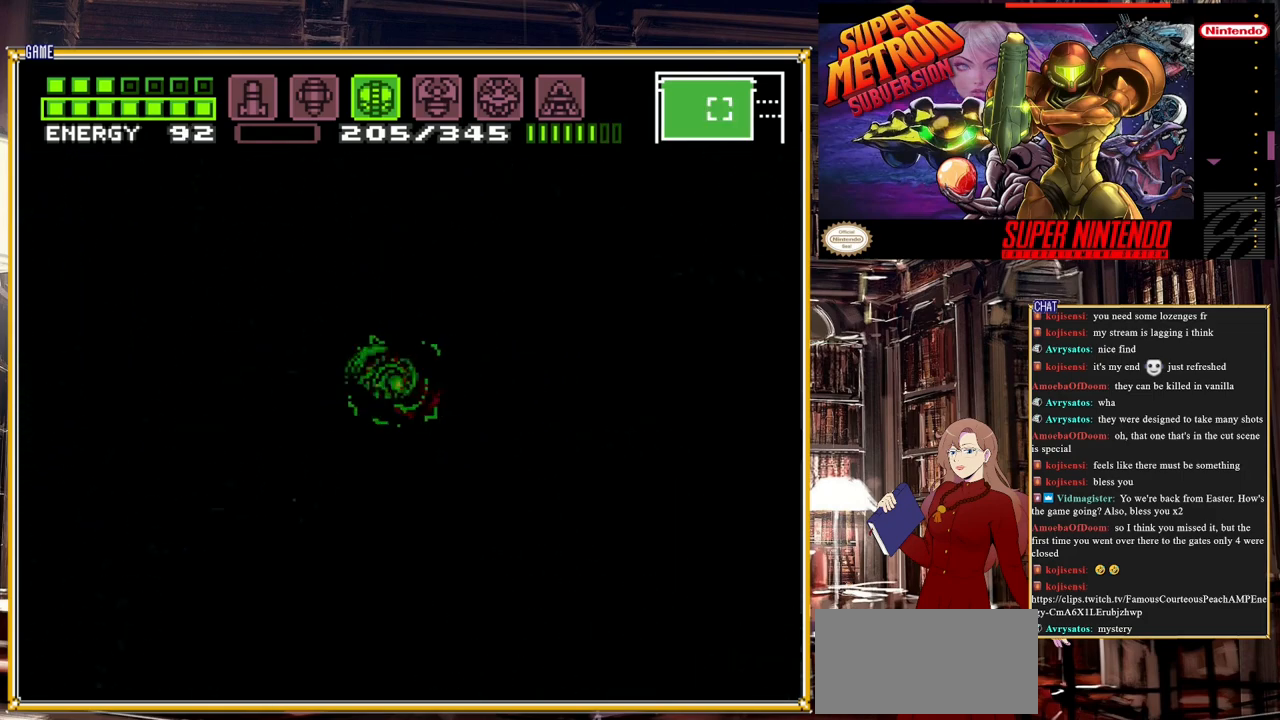
{"buttons": ["A", "DPAD_LEFT"], "events": [[50, "DPAD_LEFT", "down"]]}
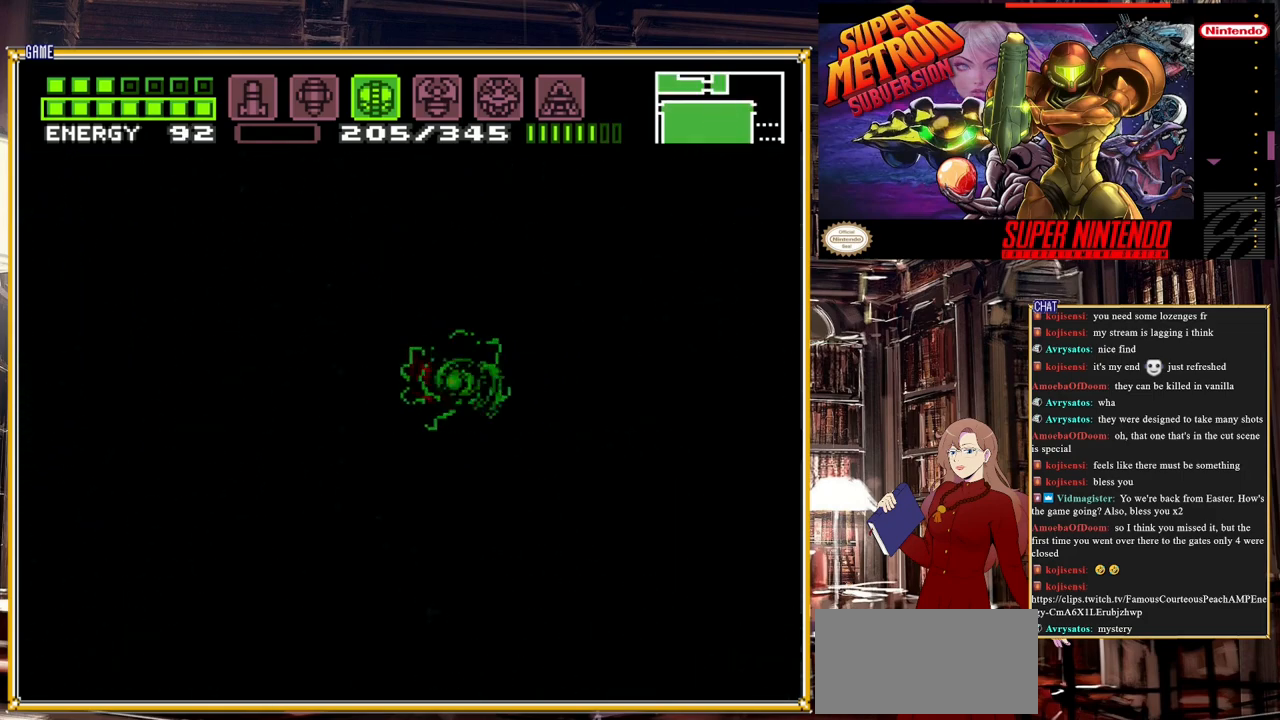
{"buttons": ["A"], "events": [[50, "A", "up"], [450, "A", "down"], [467, "DPAD_LEFT", "up"]]}
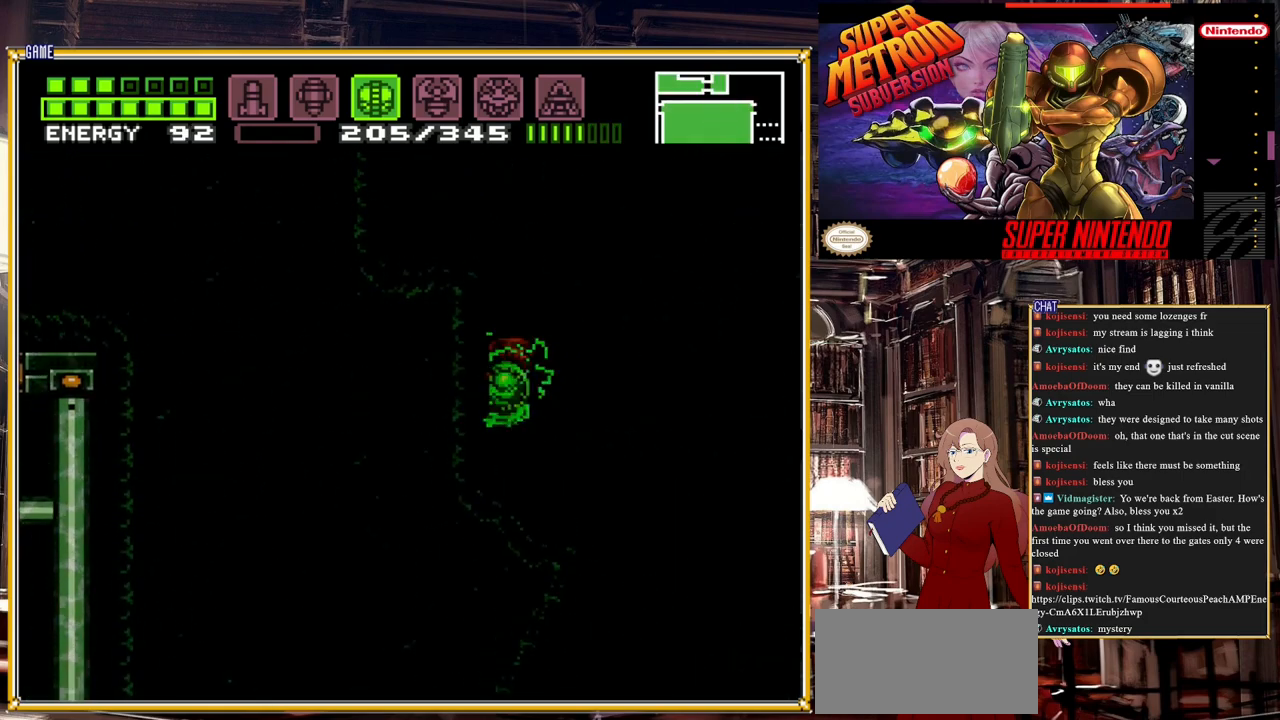
{"buttons": ["DPAD_LEFT"], "events": [[83, "DPAD_LEFT", "down"], [317, "A", "up"]]}
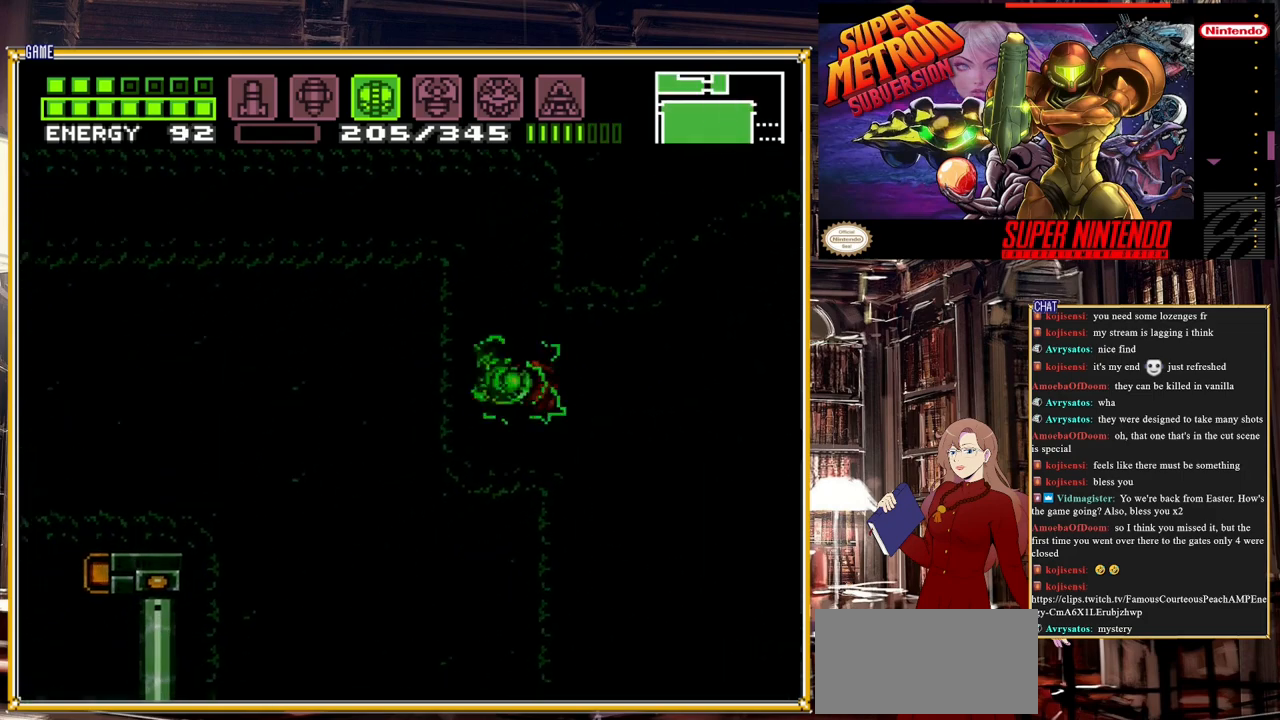
{"buttons": ["DPAD_DOWN"], "events": [[167, "DPAD_LEFT", "up"], [350, "DPAD_DOWN", "down"], [400, "DPAD_DOWN", "up"], [500, "DPAD_DOWN", "down"]]}
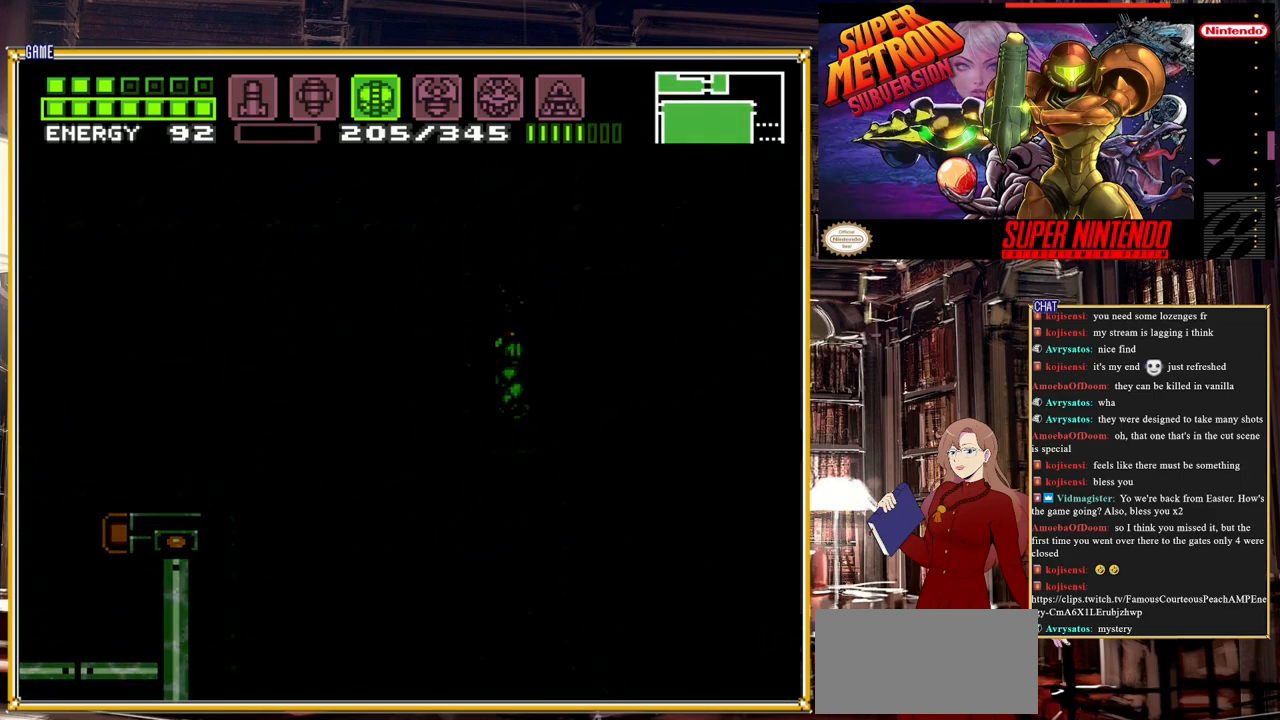
{"buttons": ["A", "DPAD_LEFT"], "events": [[83, "DPAD_DOWN", "up"], [217, "A", "down"], [400, "DPAD_LEFT", "down"]]}
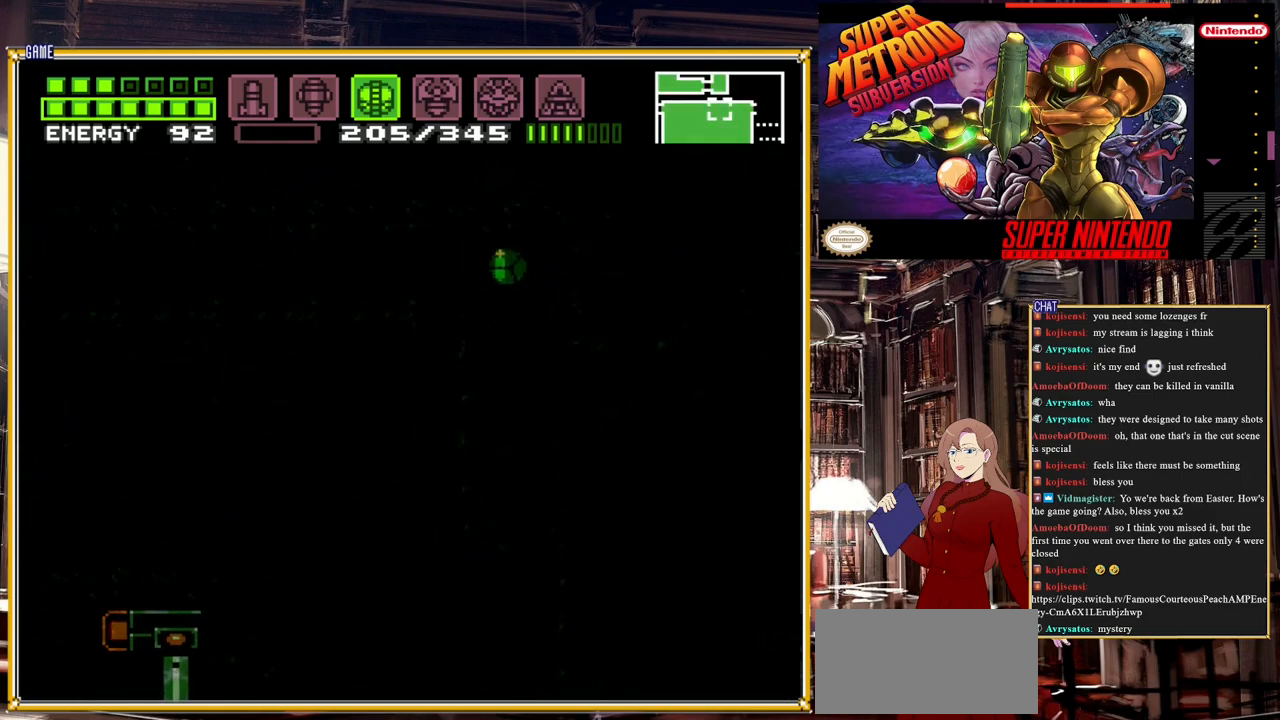
{"buttons": ["B", "DPAD_LEFT"], "events": [[117, "A", "up"], [117, "B", "down"]]}
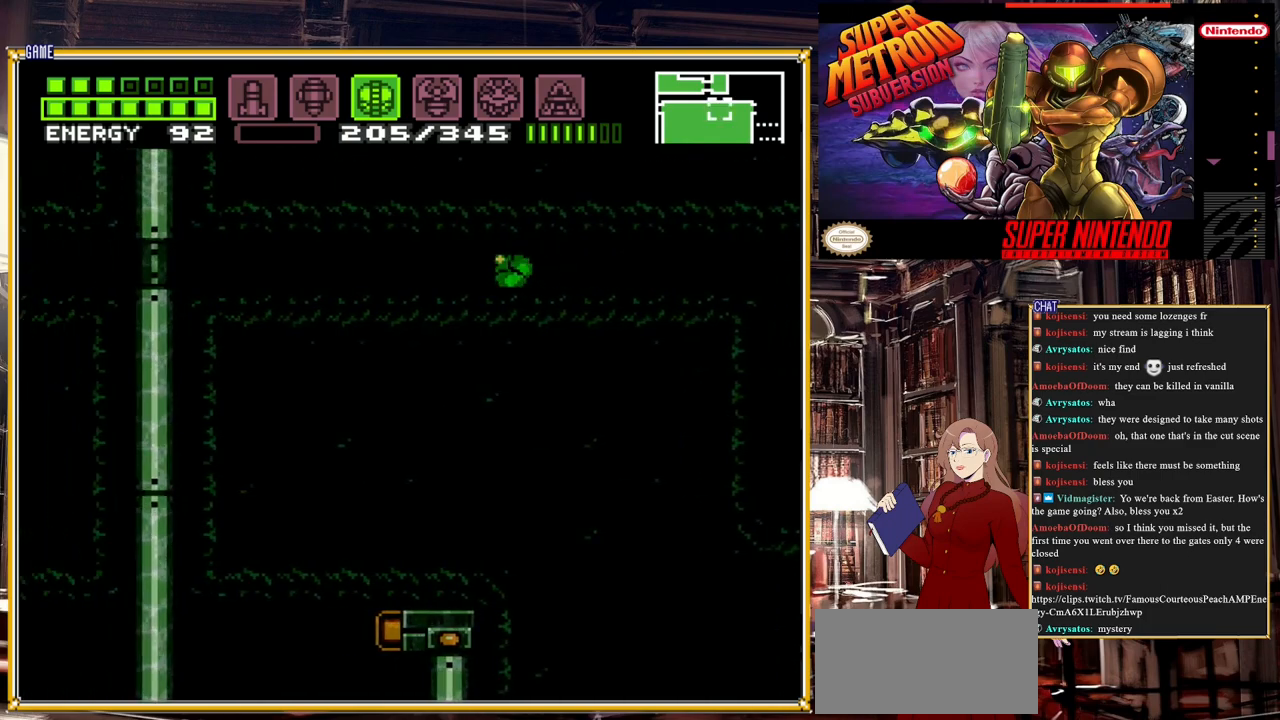
{"buttons": ["B", "DPAD_LEFT"], "events": []}